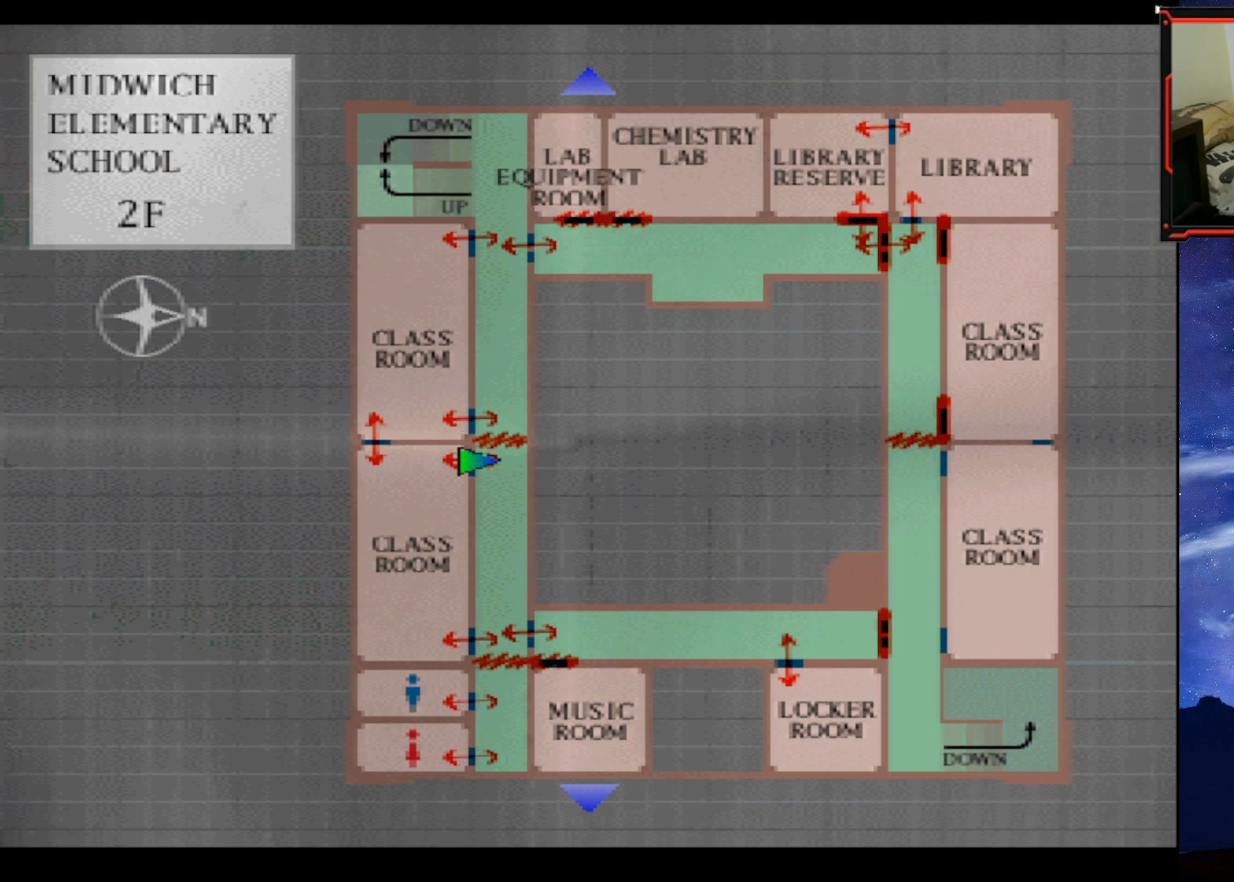
Gameplay with a controller (PlayStation layout); each line is a JSON object with the inputs held at the frame after it. "events" lists button and stick changes between this image and that frame as [ms after this image, input, new state], when the widget could be followed in between. Not read: left_stick.
{"buttons": [], "right_stick": "center", "events": [[201, "DPAD_DOWN", "down"], [351, "DPAD_DOWN", "up"]]}
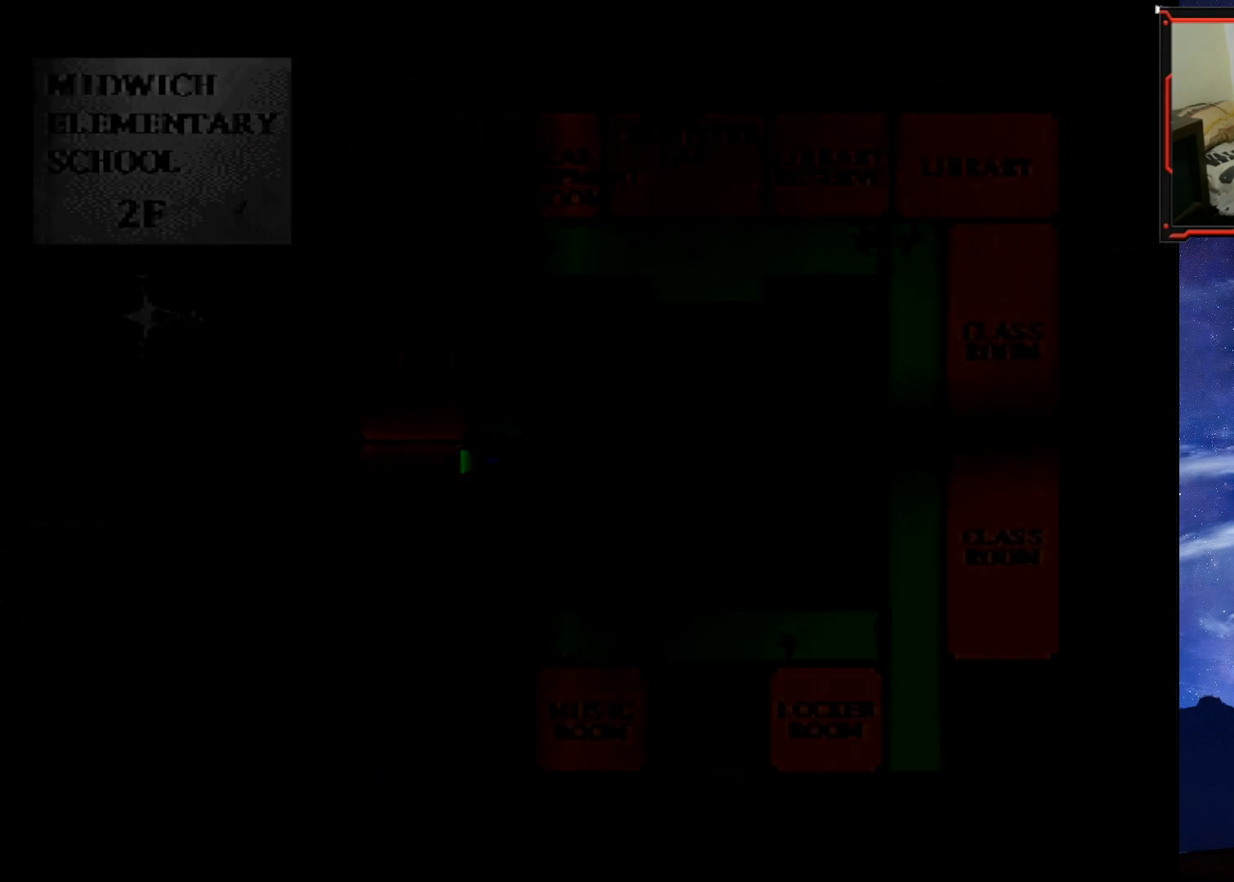
{"buttons": [], "right_stick": "center", "events": []}
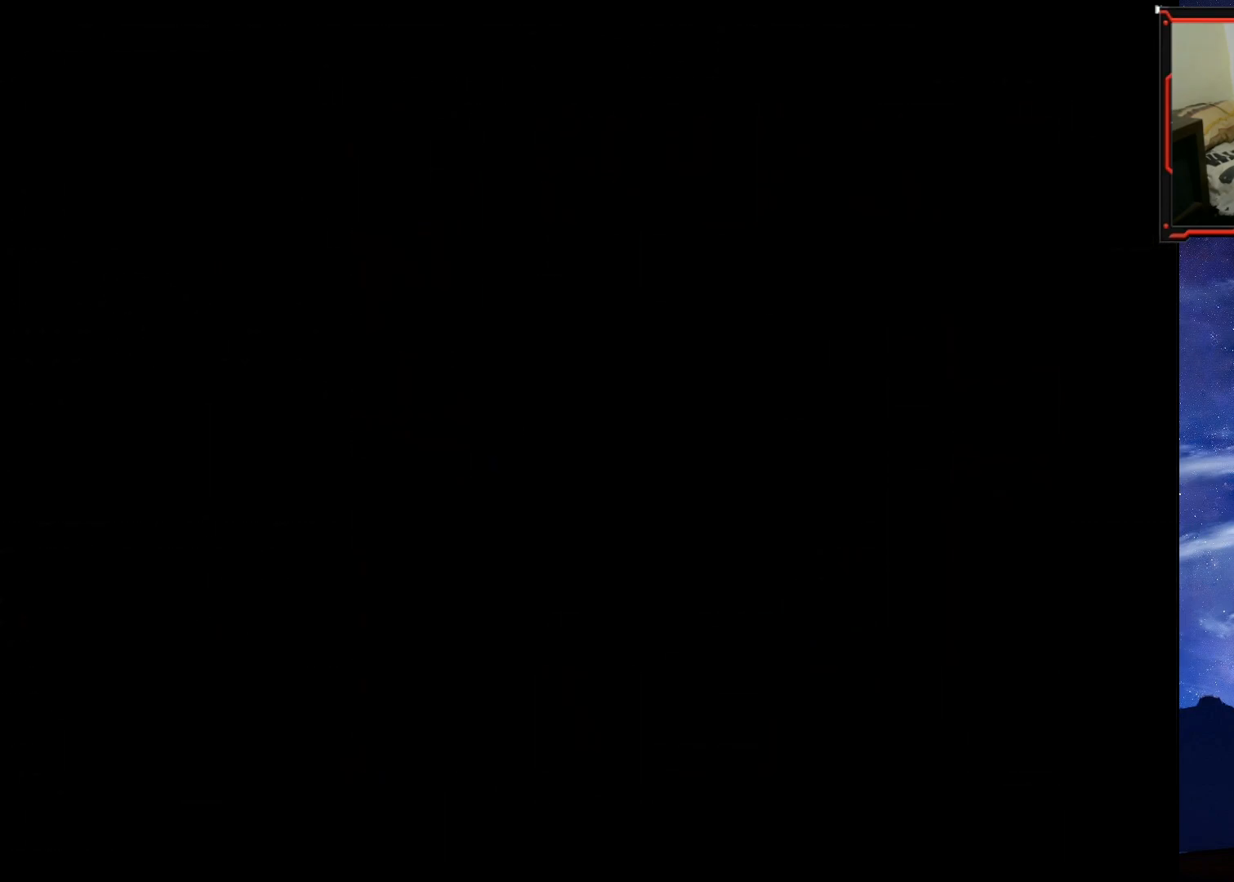
{"buttons": [], "right_stick": "center", "events": []}
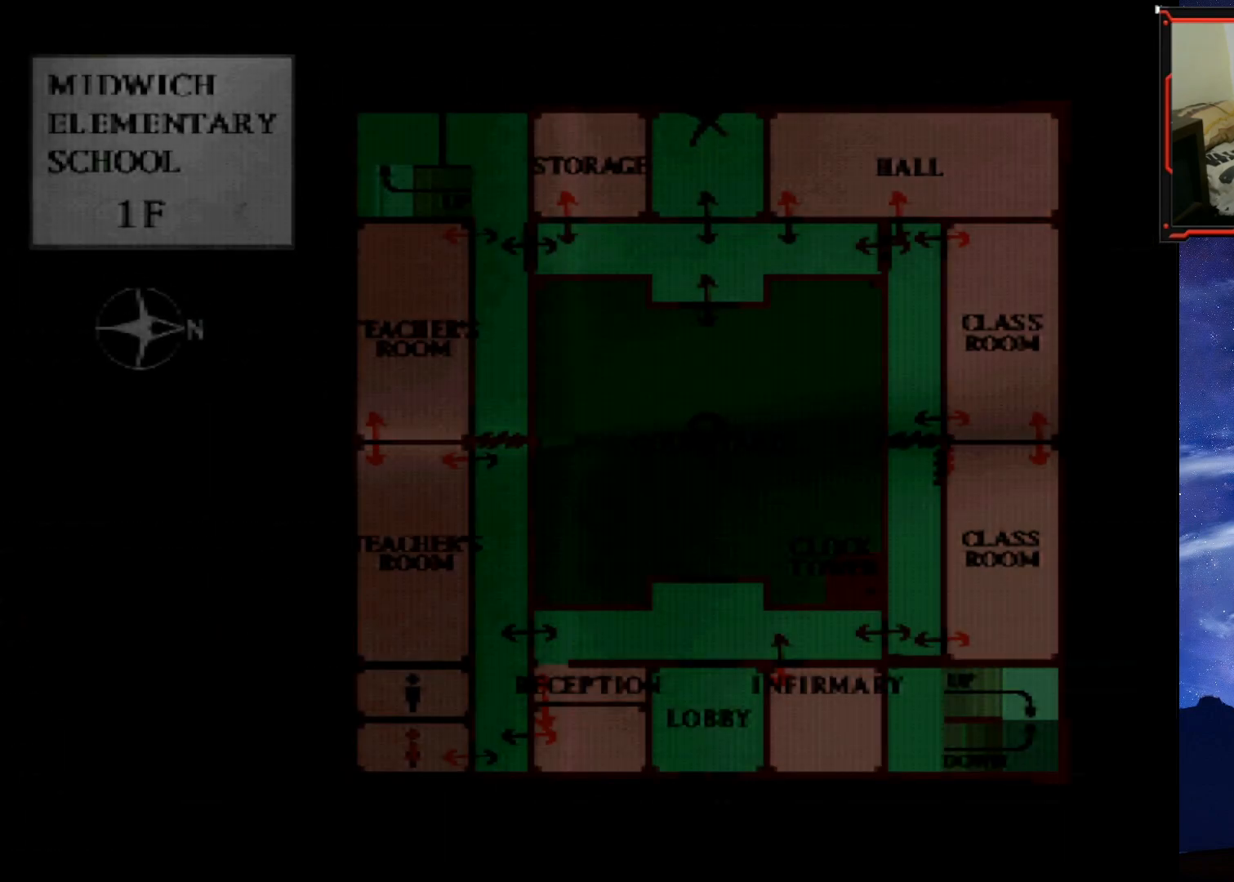
{"buttons": ["CIRCLE"], "right_stick": "center", "events": [[450, "CIRCLE", "down"]]}
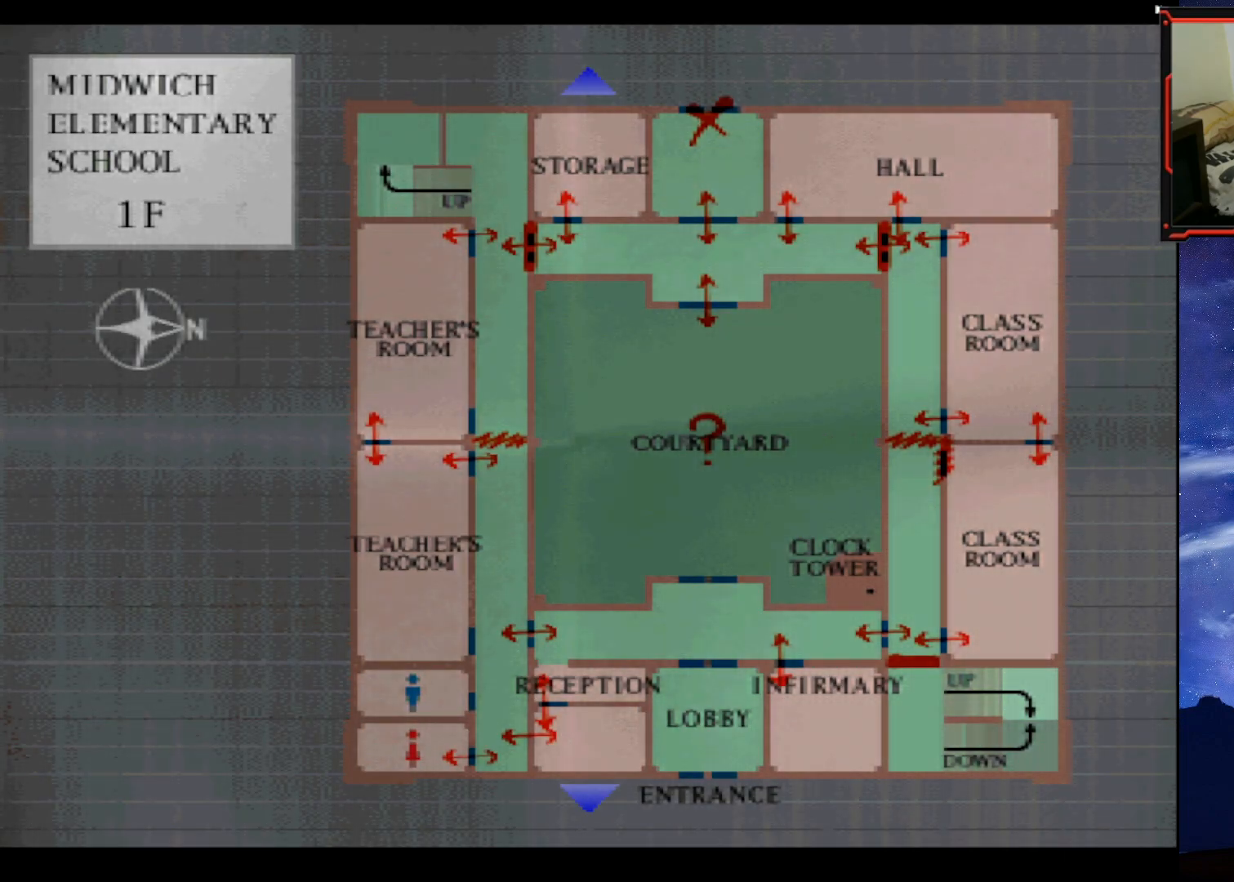
{"buttons": [], "right_stick": "center", "events": [[100, "CIRCLE", "up"]]}
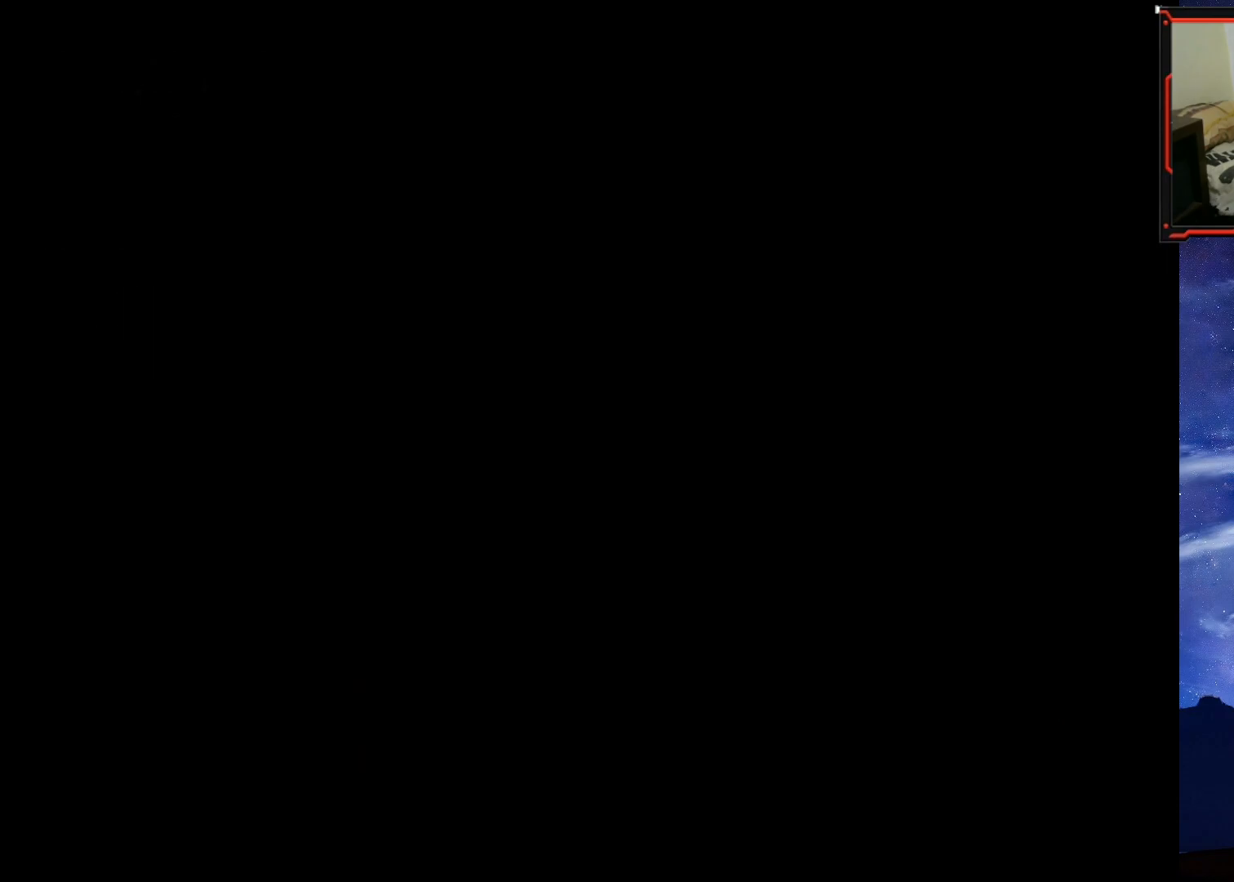
{"buttons": ["DPAD_RIGHT"], "right_stick": "center", "events": [[150, "DPAD_RIGHT", "down"]]}
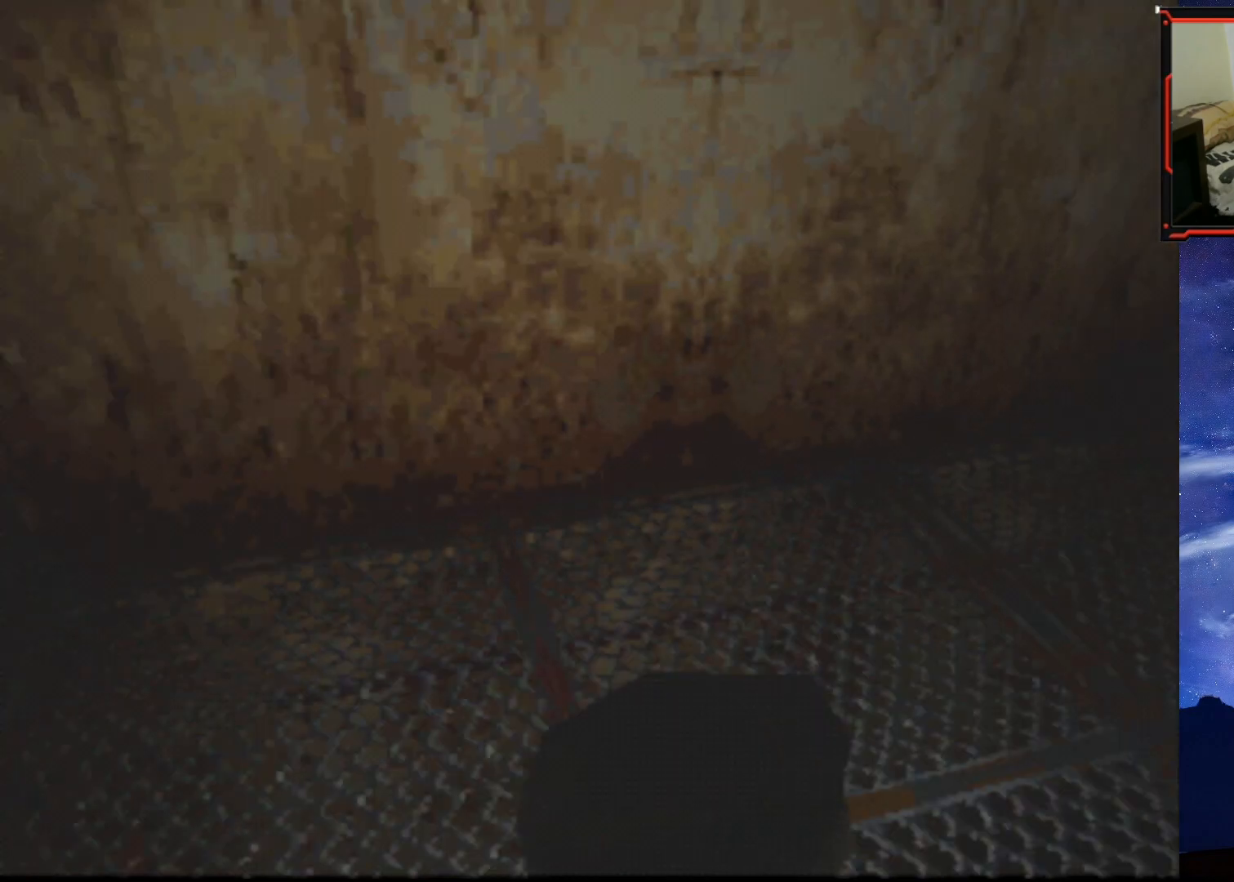
{"buttons": ["DPAD_RIGHT"], "right_stick": "center", "events": []}
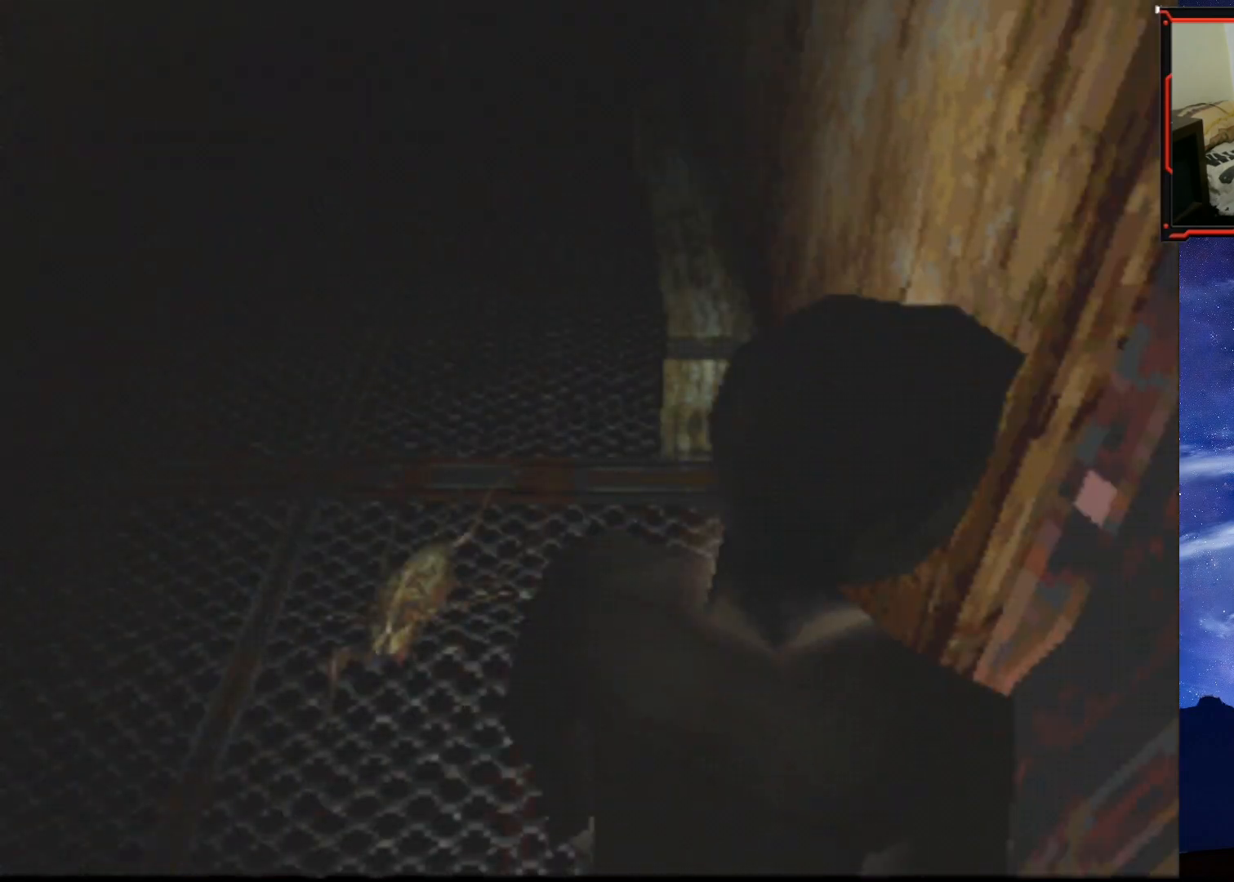
{"buttons": ["CROSS", "DPAD_UP"], "right_stick": "center", "events": [[50, "CROSS", "down"], [150, "DPAD_UP", "down"], [167, "CROSS", "up"], [200, "CROSS", "down"], [267, "DPAD_RIGHT", "up"], [334, "CROSS", "up"], [367, "CROSS", "down"], [467, "CROSS", "up"], [501, "CROSS", "down"]]}
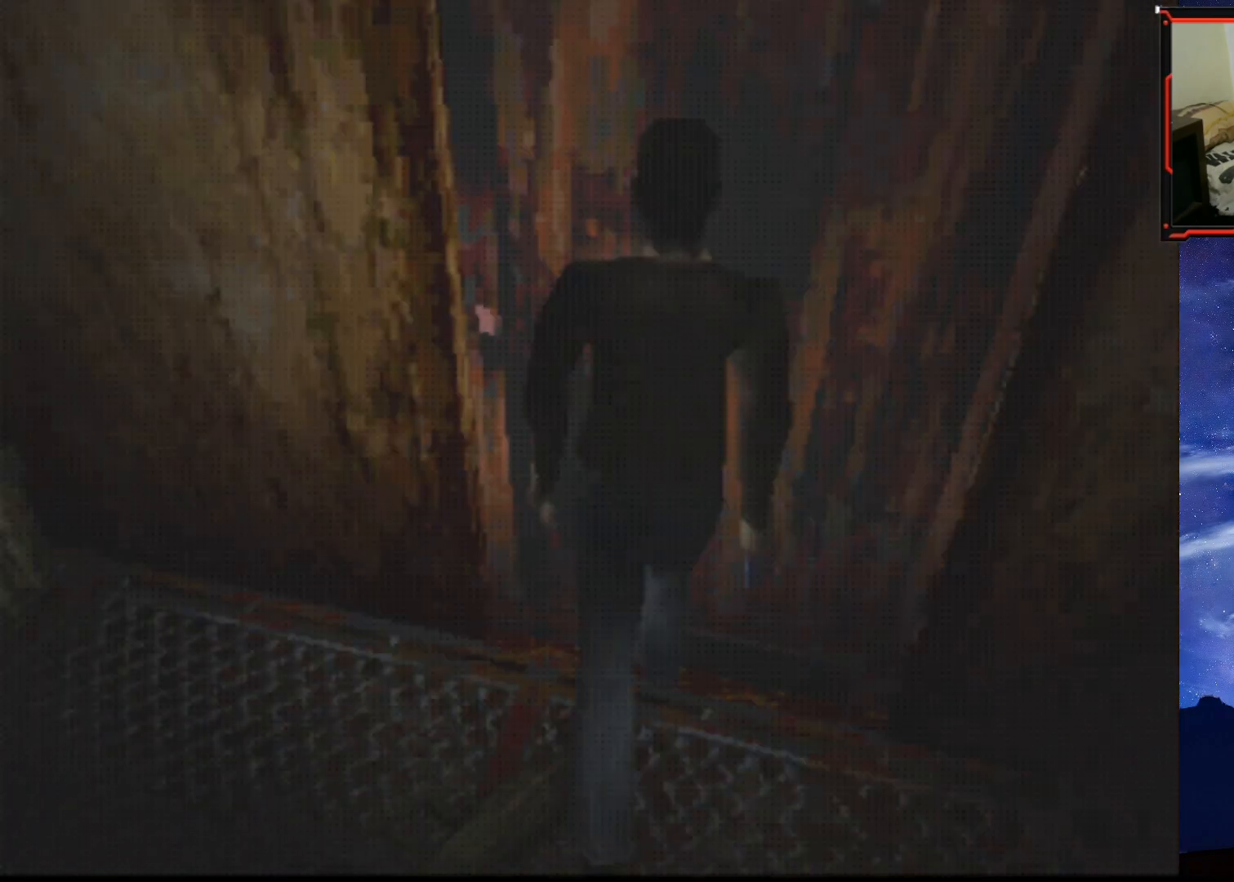
{"buttons": [], "right_stick": "center", "events": [[116, "CROSS", "up"], [317, "DPAD_UP", "up"]]}
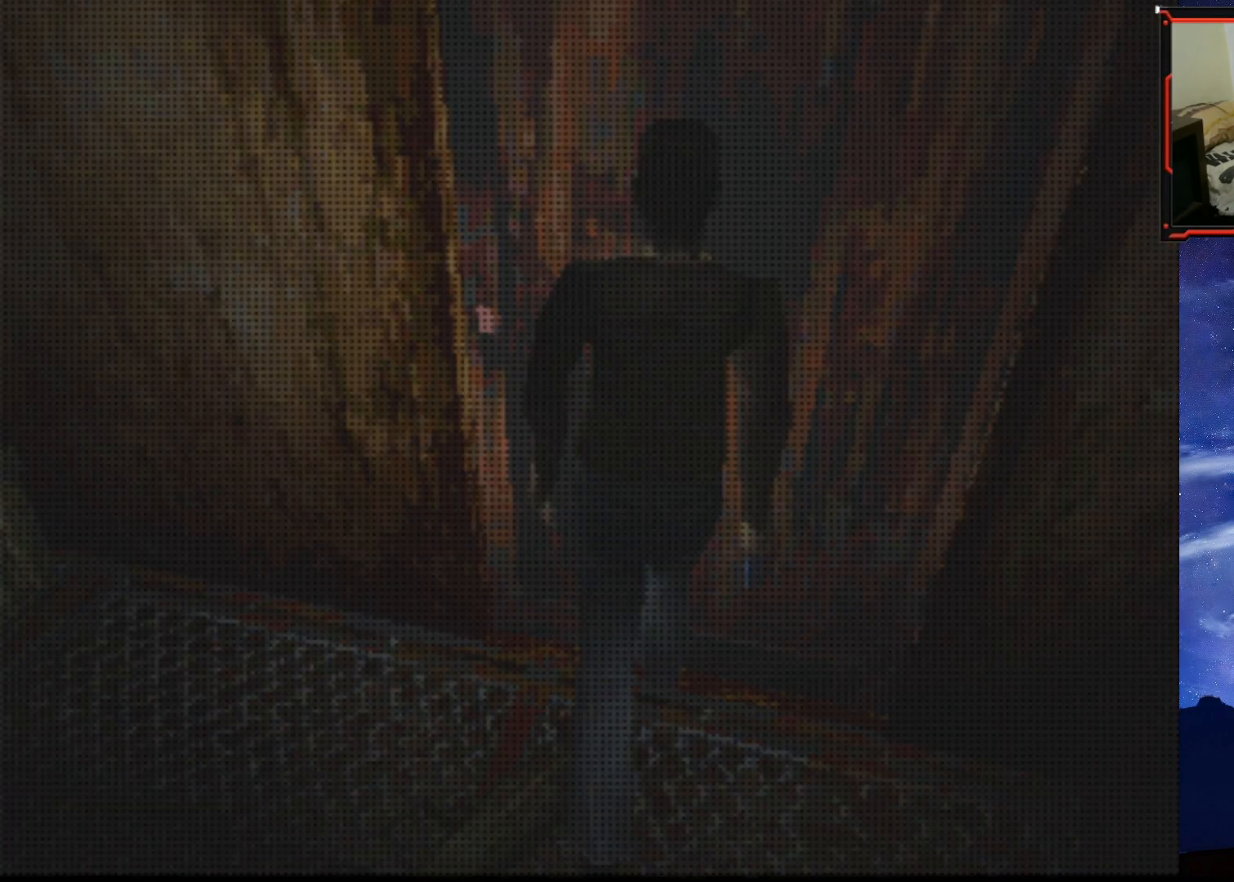
{"buttons": [], "right_stick": "center", "events": []}
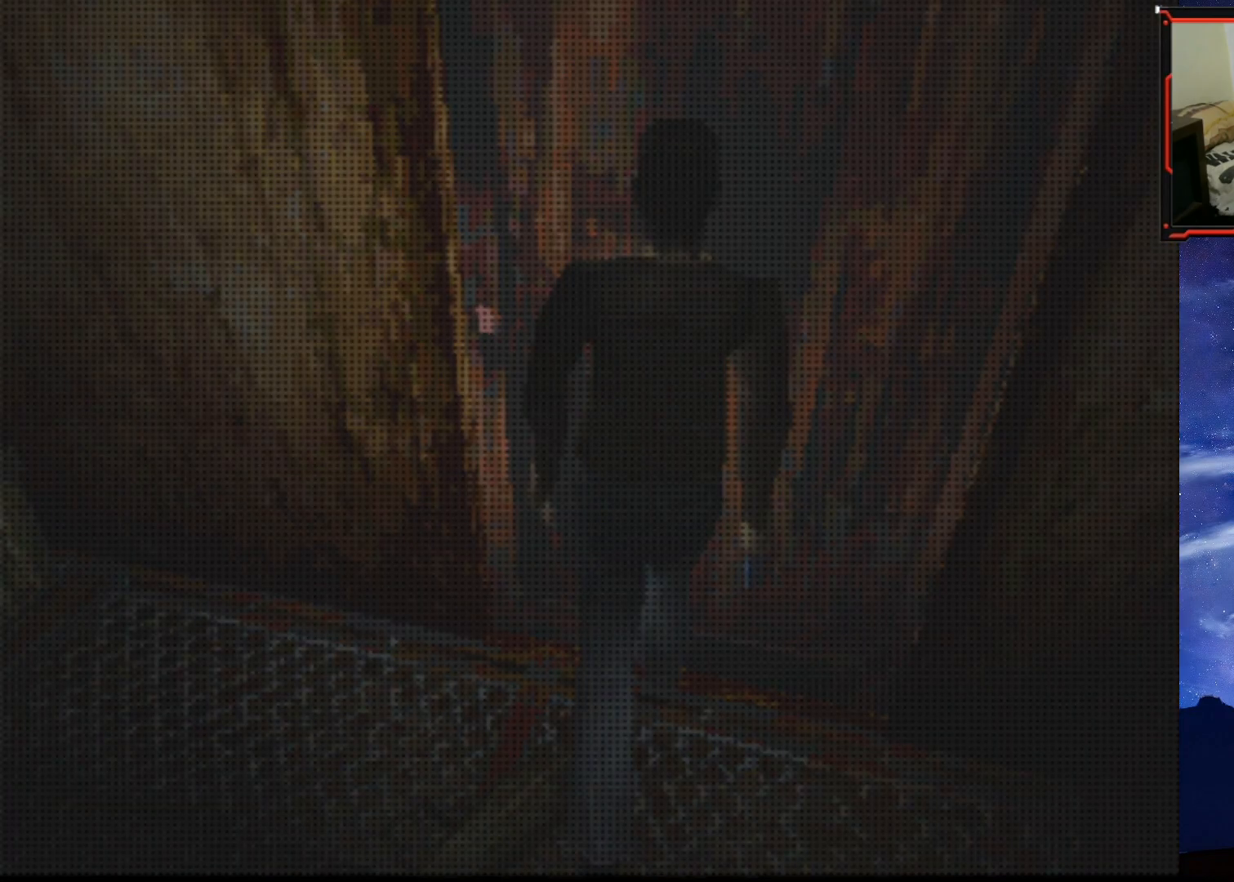
{"buttons": [], "right_stick": "center", "events": []}
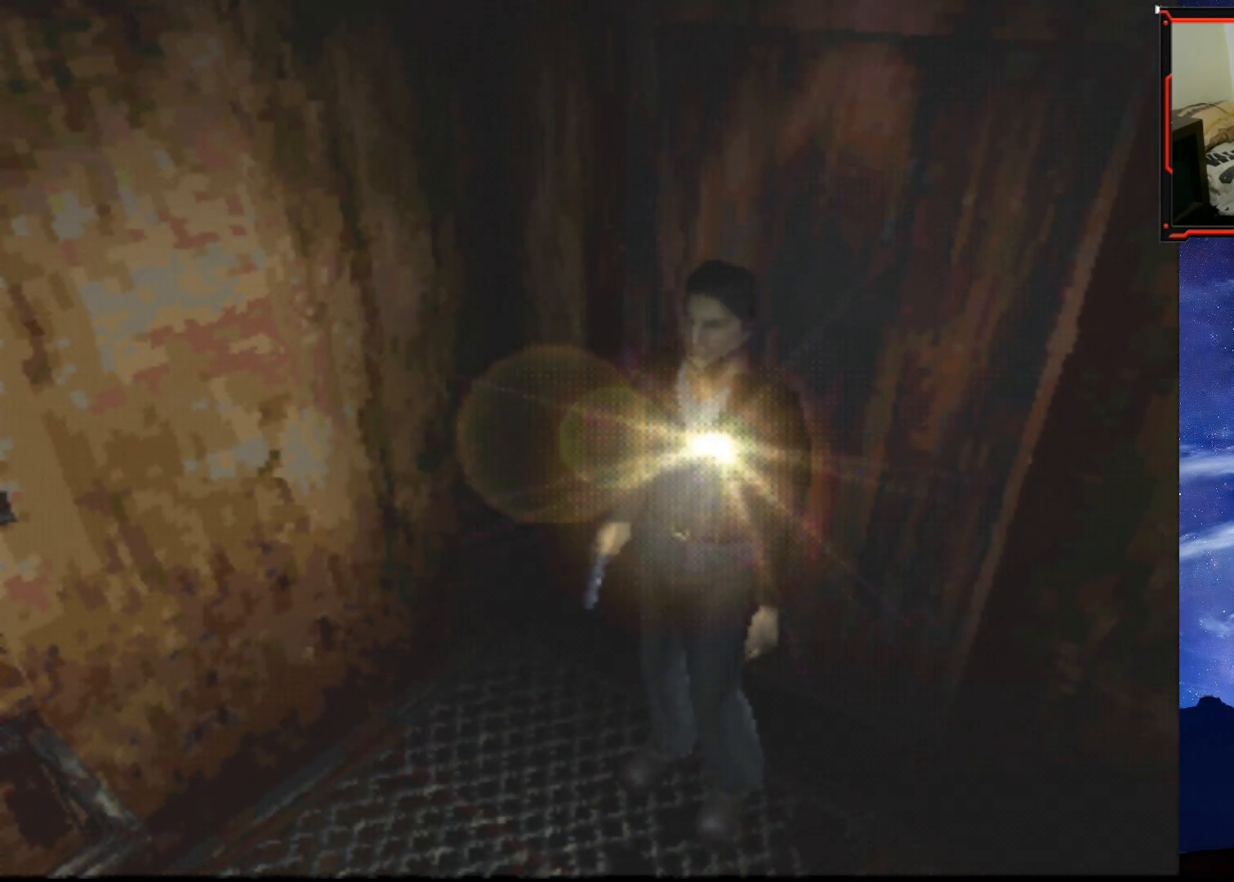
{"buttons": ["DPAD_LEFT"], "right_stick": "center", "events": [[33, "DPAD_LEFT", "down"]]}
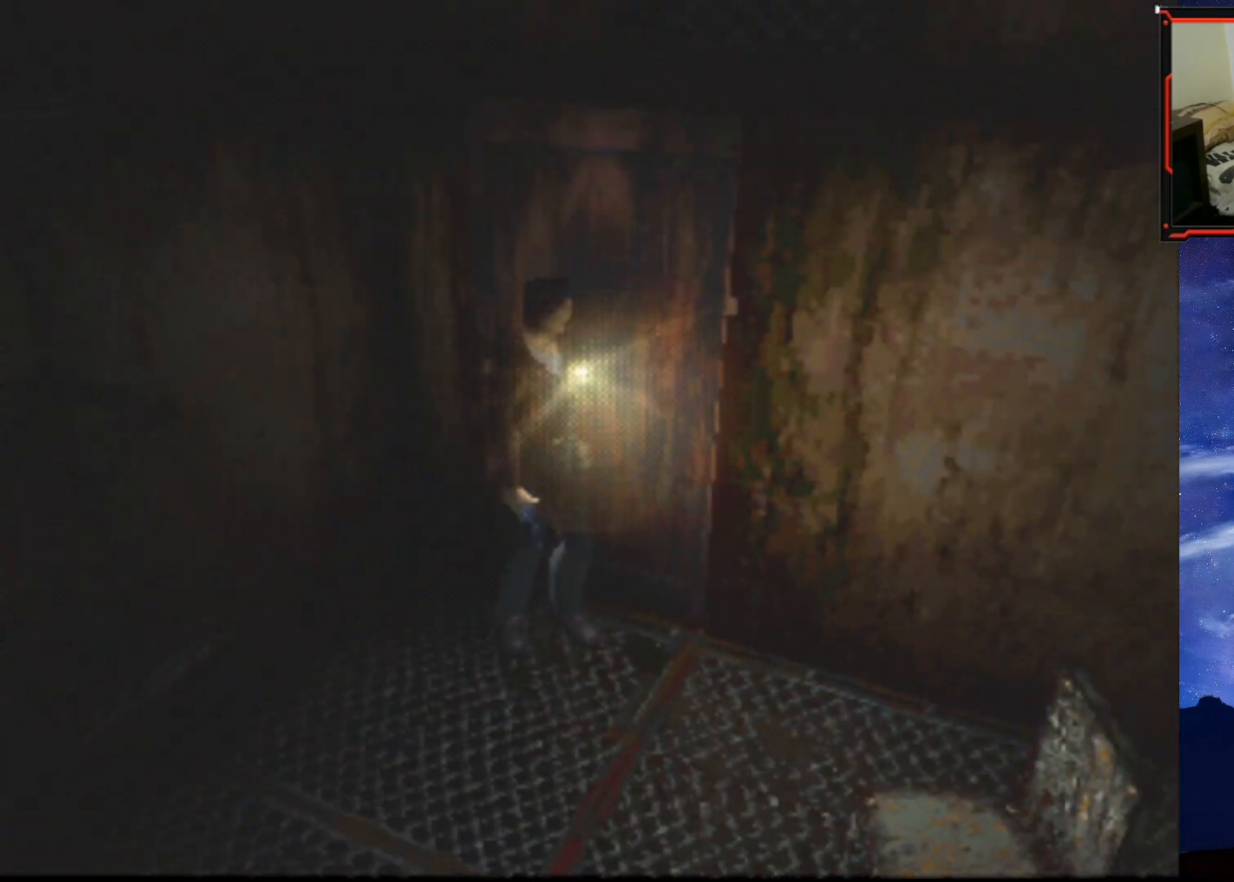
{"buttons": ["SQUARE", "DPAD_UP", "DPAD_LEFT"], "right_stick": "center", "events": [[33, "DPAD_UP", "down"], [33, "SQUARE", "down"], [66, "DPAD_LEFT", "up"], [400, "DPAD_LEFT", "down"]]}
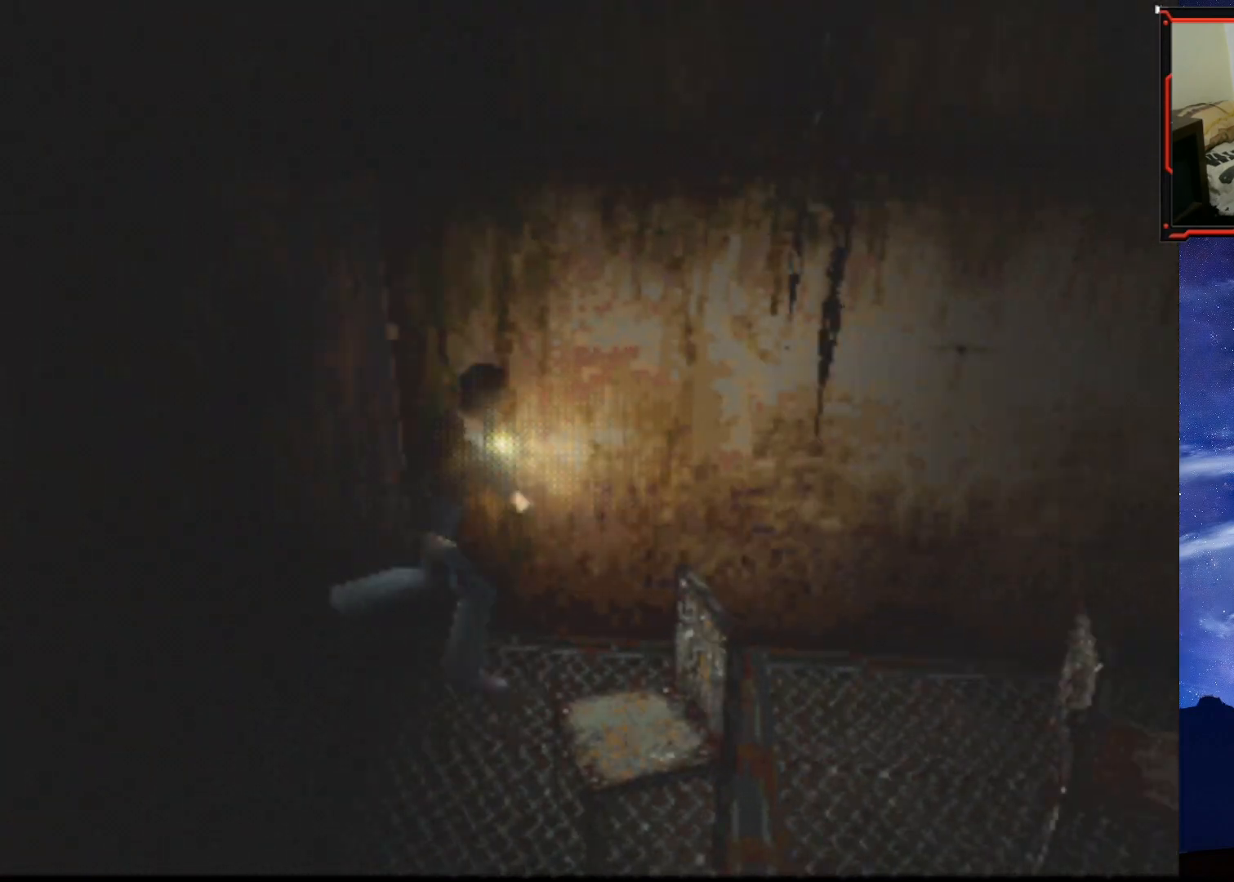
{"buttons": ["SQUARE", "DPAD_UP"], "right_stick": "center", "events": [[50, "DPAD_LEFT", "up"]]}
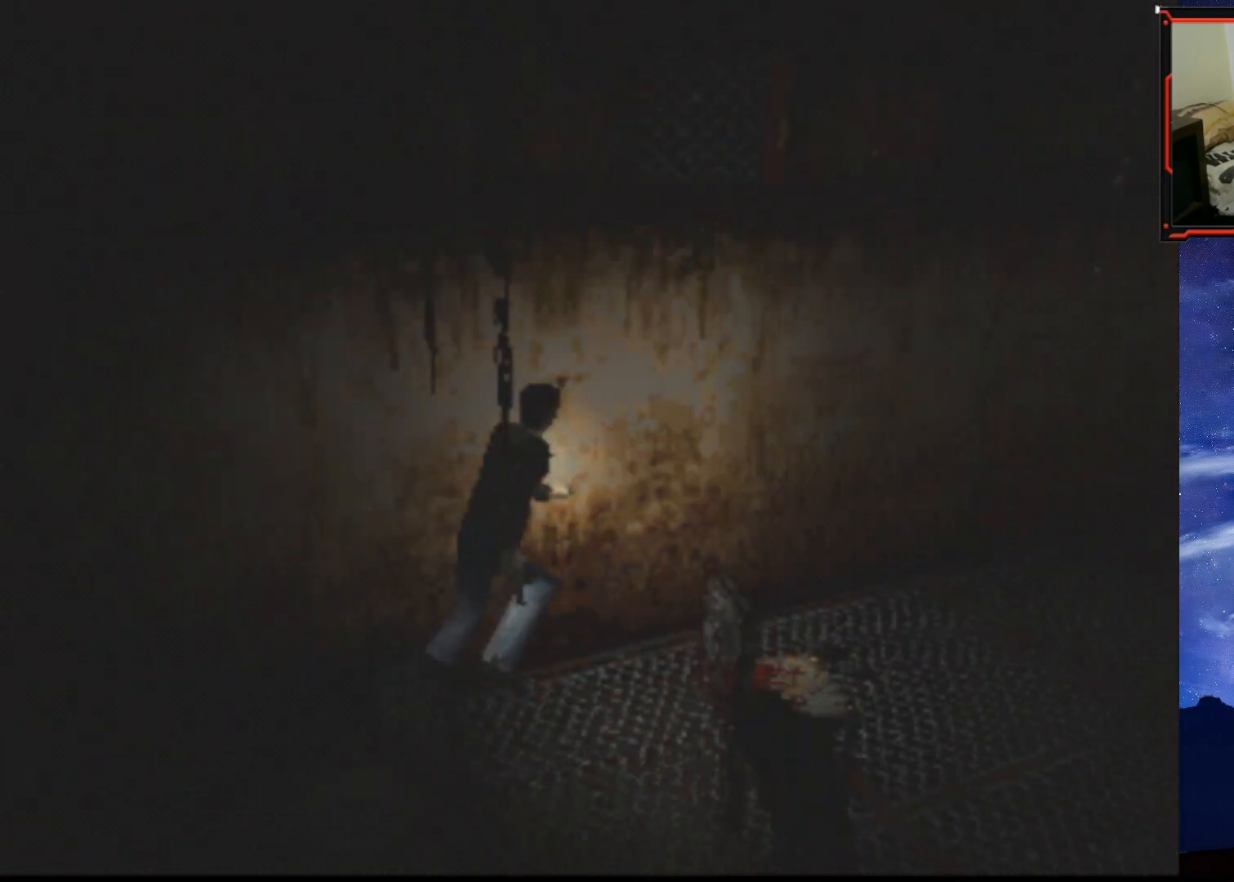
{"buttons": ["SQUARE", "DPAD_UP", "DPAD_RIGHT"], "right_stick": "center", "events": [[250, "DPAD_RIGHT", "down"]]}
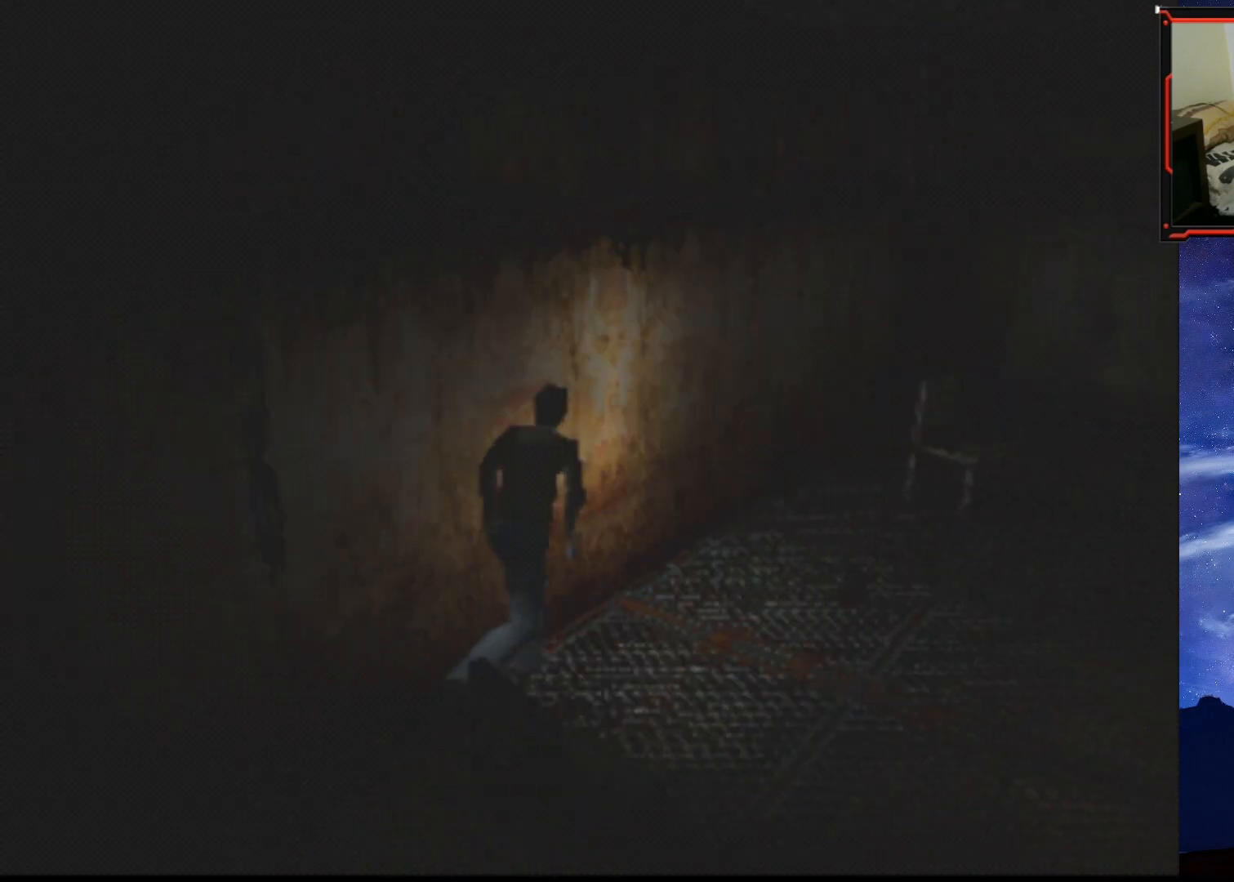
{"buttons": ["SQUARE", "DPAD_UP", "DPAD_LEFT"], "right_stick": "center", "events": [[50, "DPAD_RIGHT", "up"], [417, "DPAD_LEFT", "down"]]}
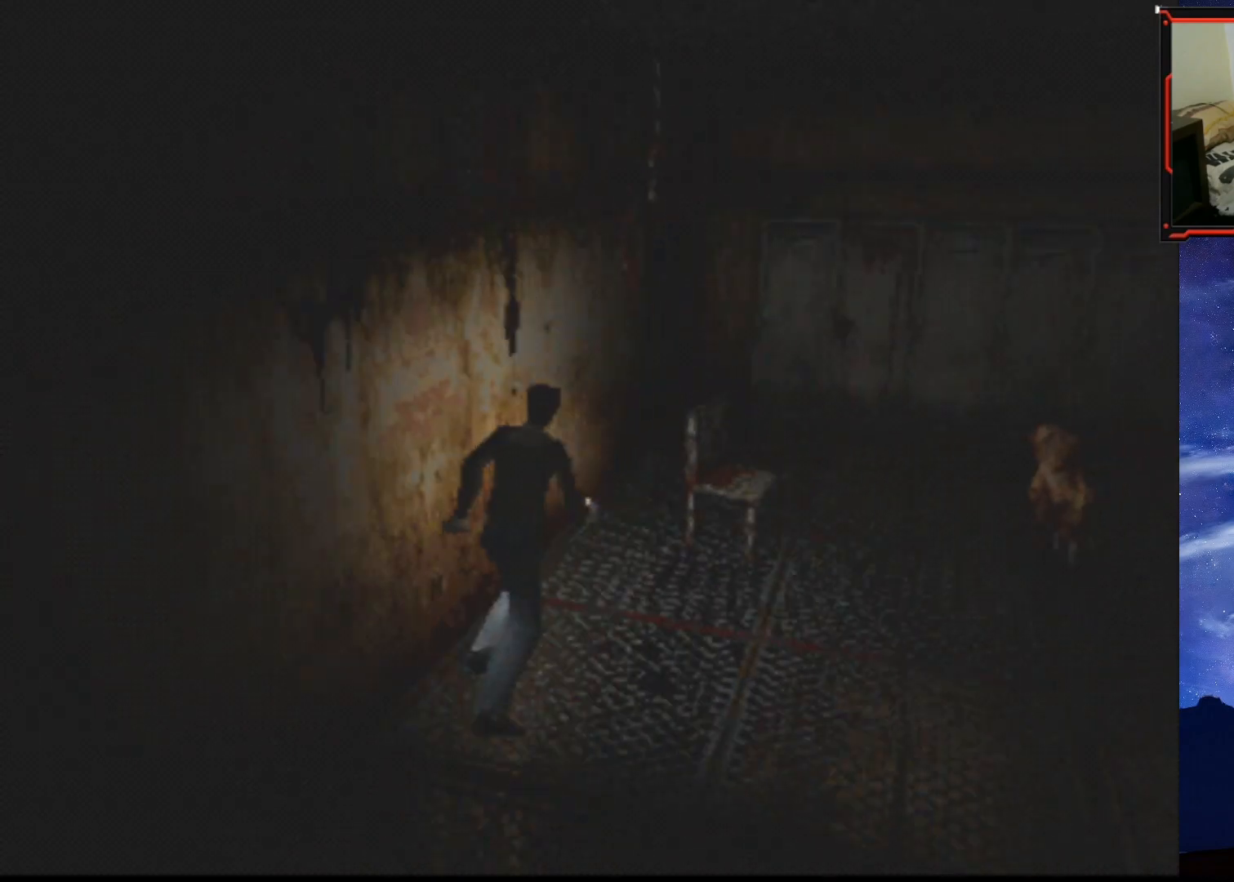
{"buttons": ["SQUARE", "DPAD_UP", "DPAD_RIGHT"], "right_stick": "center", "events": [[133, "DPAD_LEFT", "up"], [450, "DPAD_RIGHT", "down"]]}
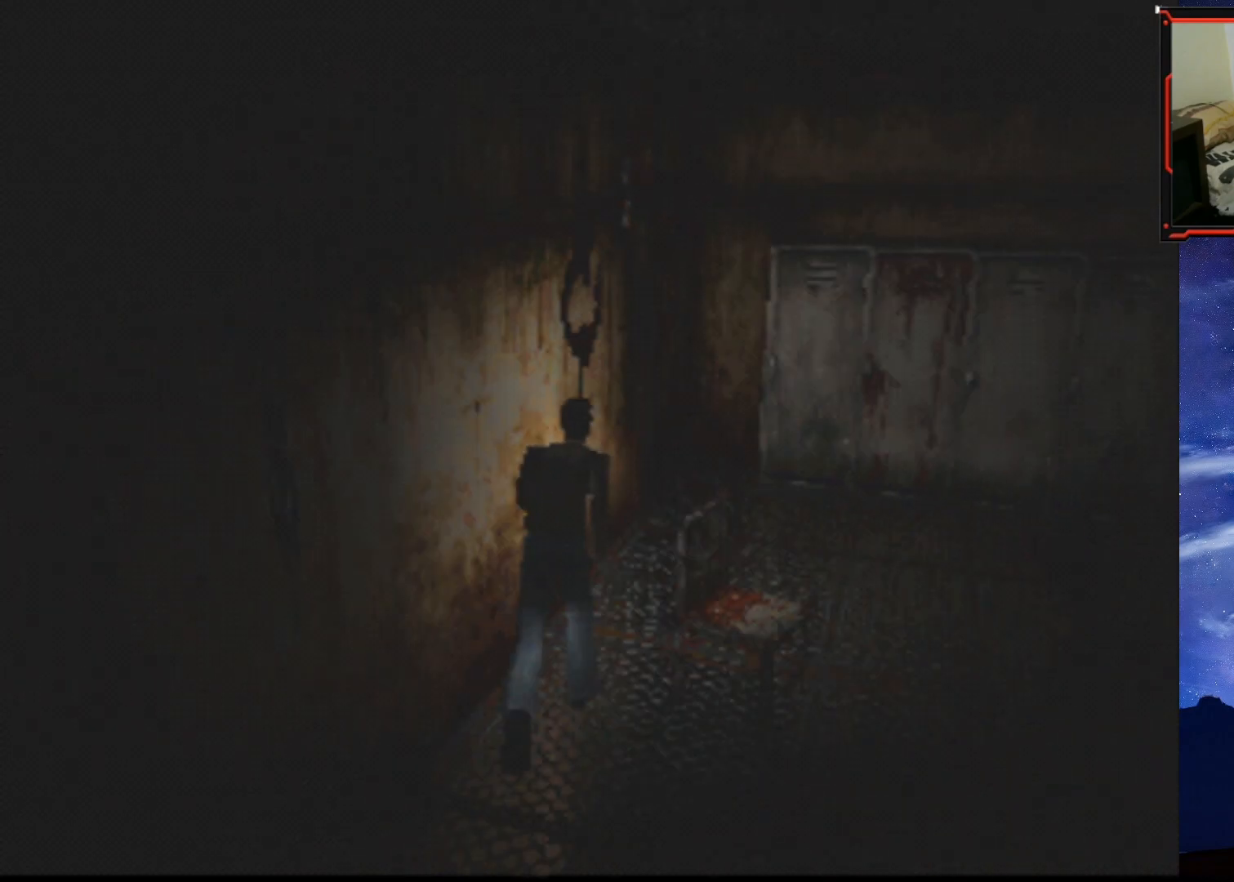
{"buttons": ["SQUARE", "DPAD_UP", "DPAD_RIGHT"], "right_stick": "center", "events": []}
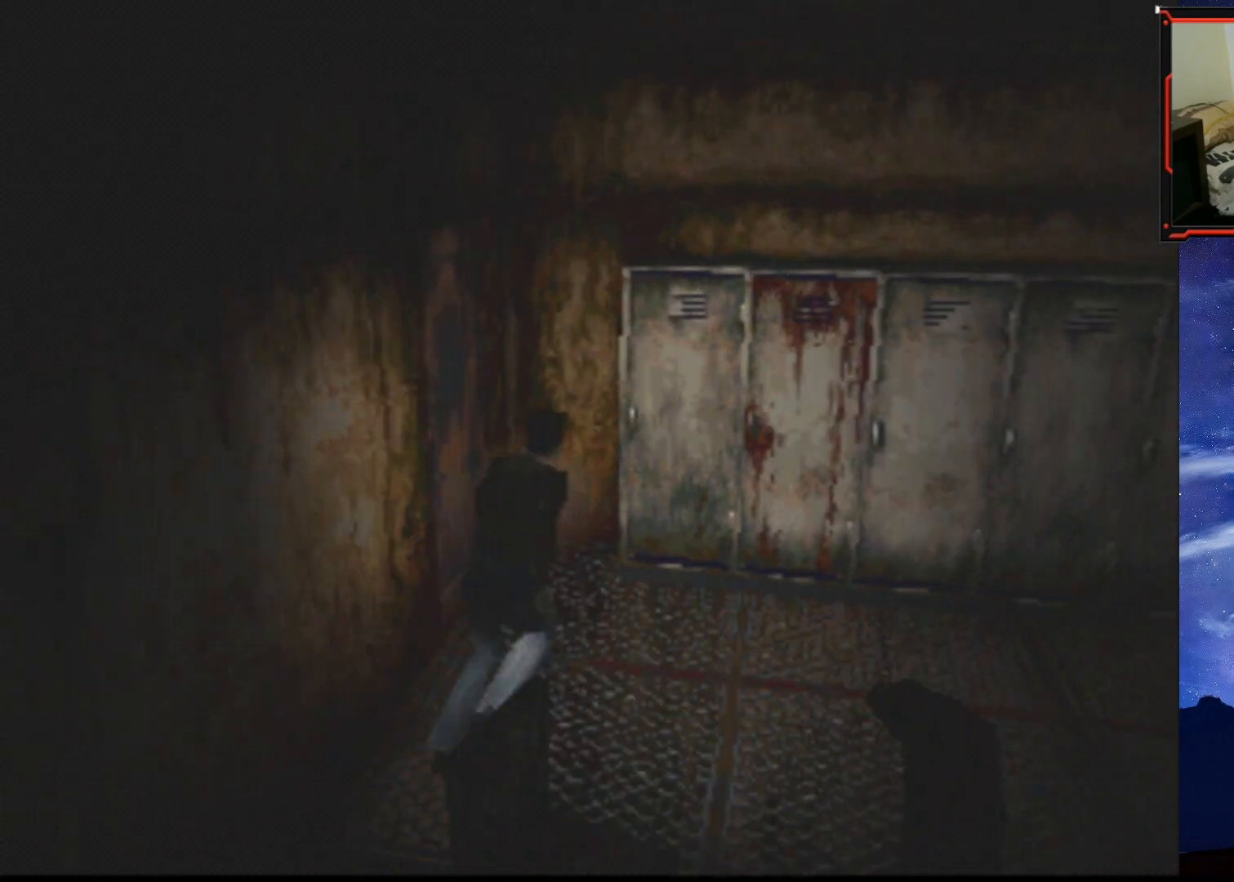
{"buttons": ["SQUARE", "DPAD_UP"], "right_stick": "center", "events": [[317, "DPAD_RIGHT", "up"]]}
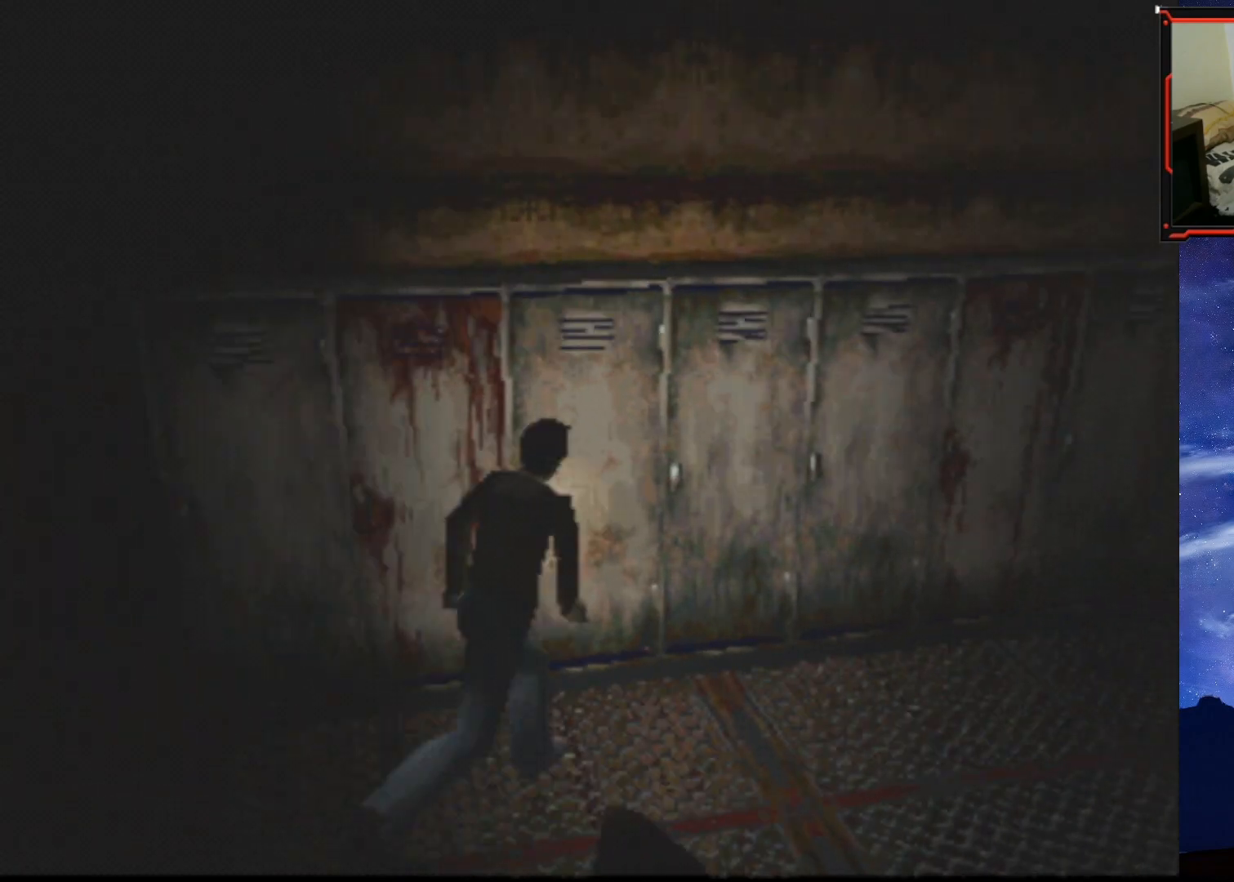
{"buttons": ["SQUARE", "DPAD_UP", "DPAD_RIGHT"], "right_stick": "center", "events": [[417, "DPAD_RIGHT", "down"]]}
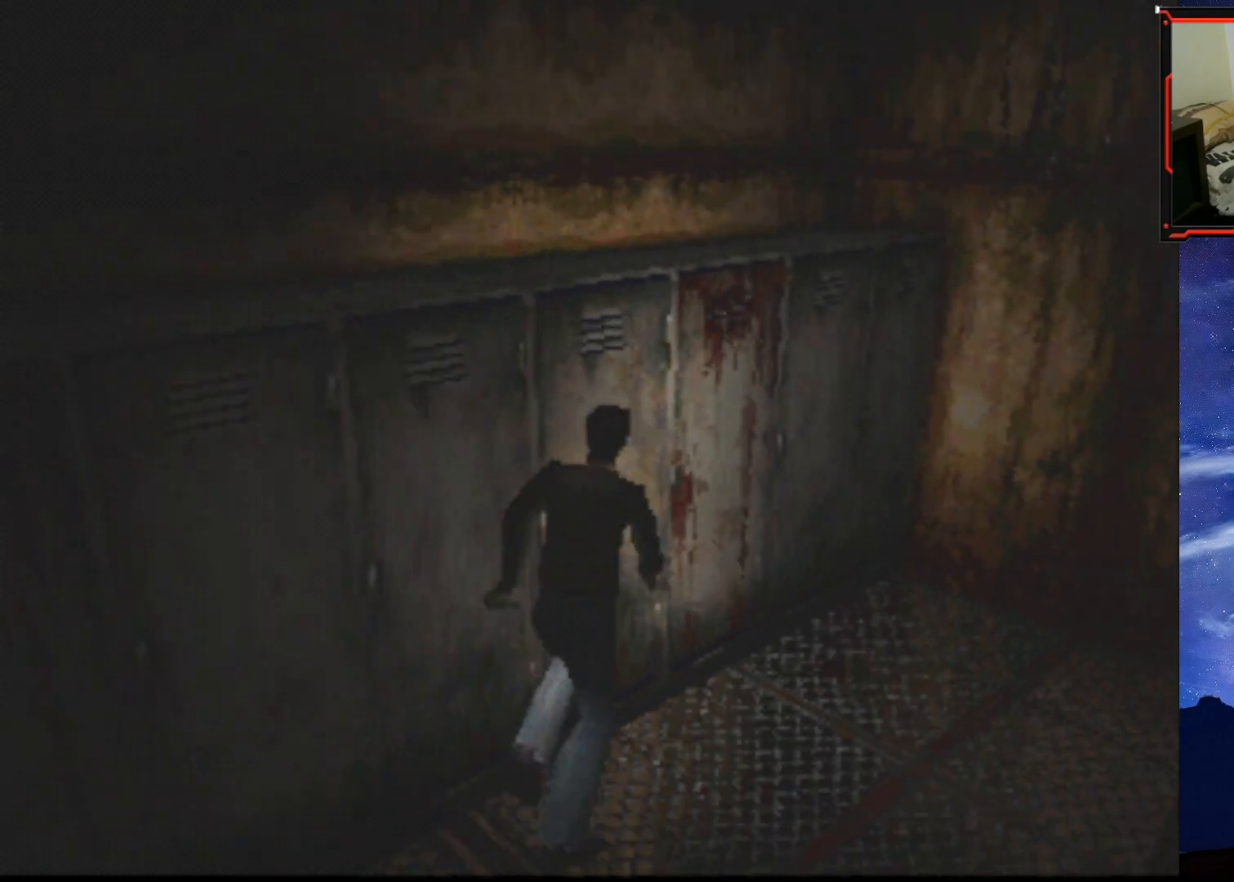
{"buttons": ["SQUARE", "DPAD_UP", "DPAD_RIGHT"], "right_stick": "center", "events": []}
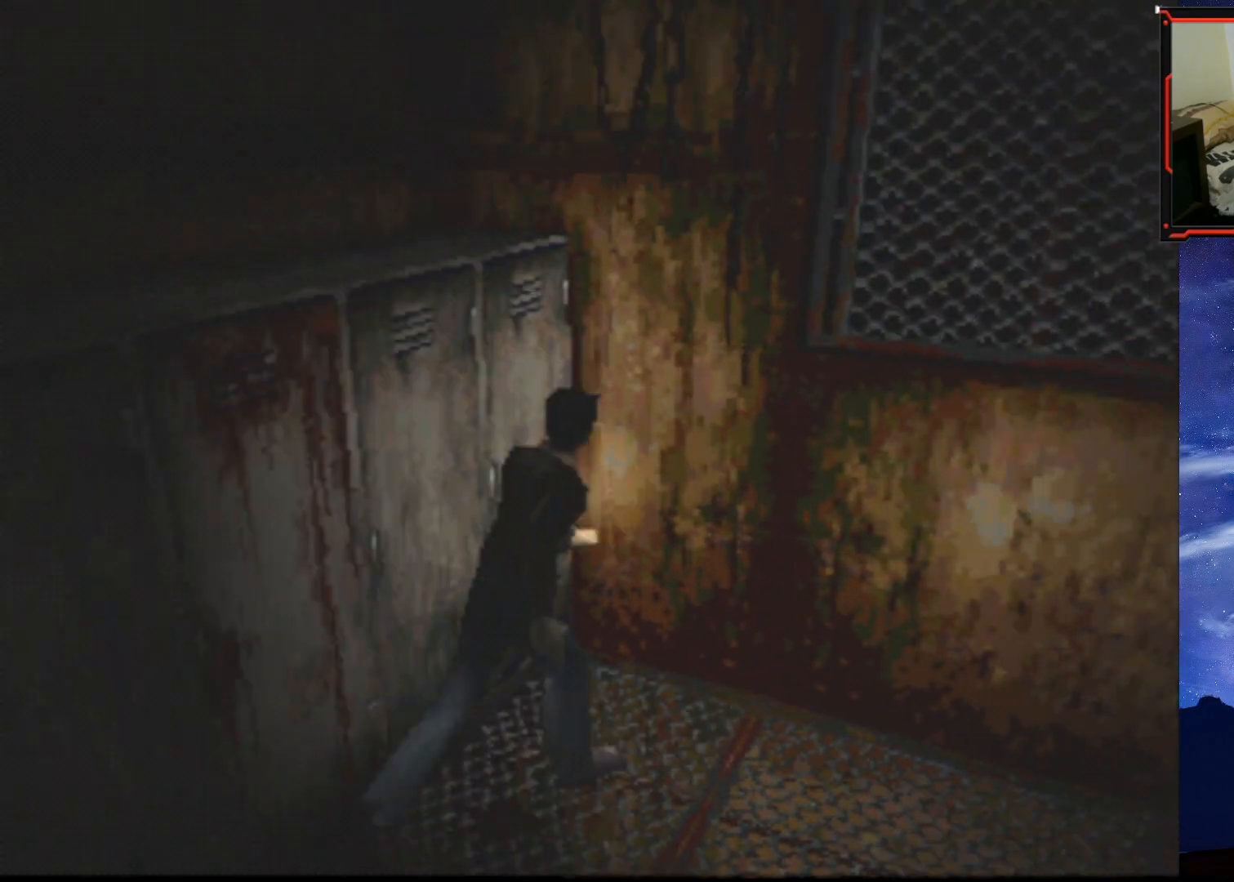
{"buttons": ["SQUARE", "DPAD_UP"], "right_stick": "center", "events": [[484, "DPAD_RIGHT", "up"]]}
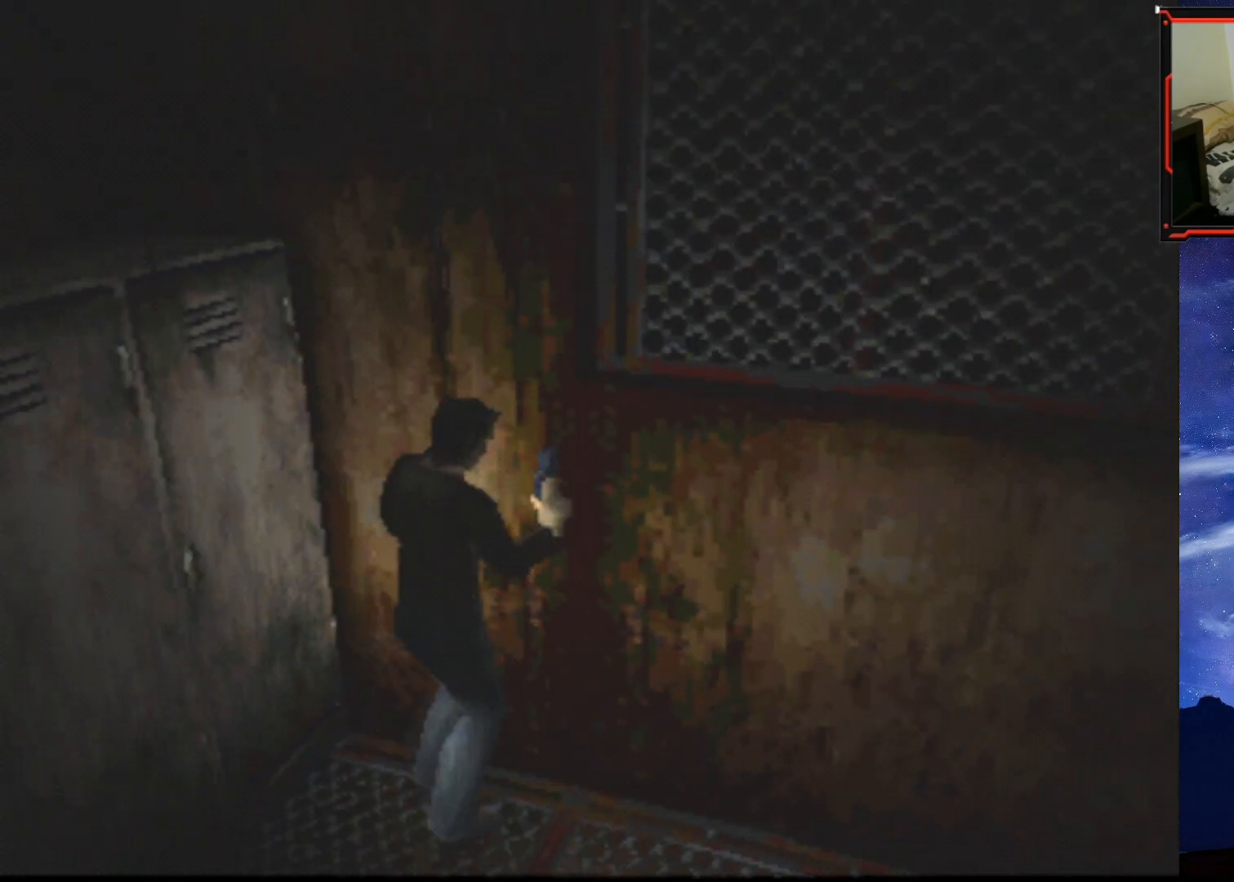
{"buttons": ["SQUARE", "DPAD_UP"], "right_stick": "center", "events": [[166, "DPAD_RIGHT", "down"], [216, "DPAD_UP", "up"], [433, "DPAD_UP", "down"], [483, "DPAD_RIGHT", "up"]]}
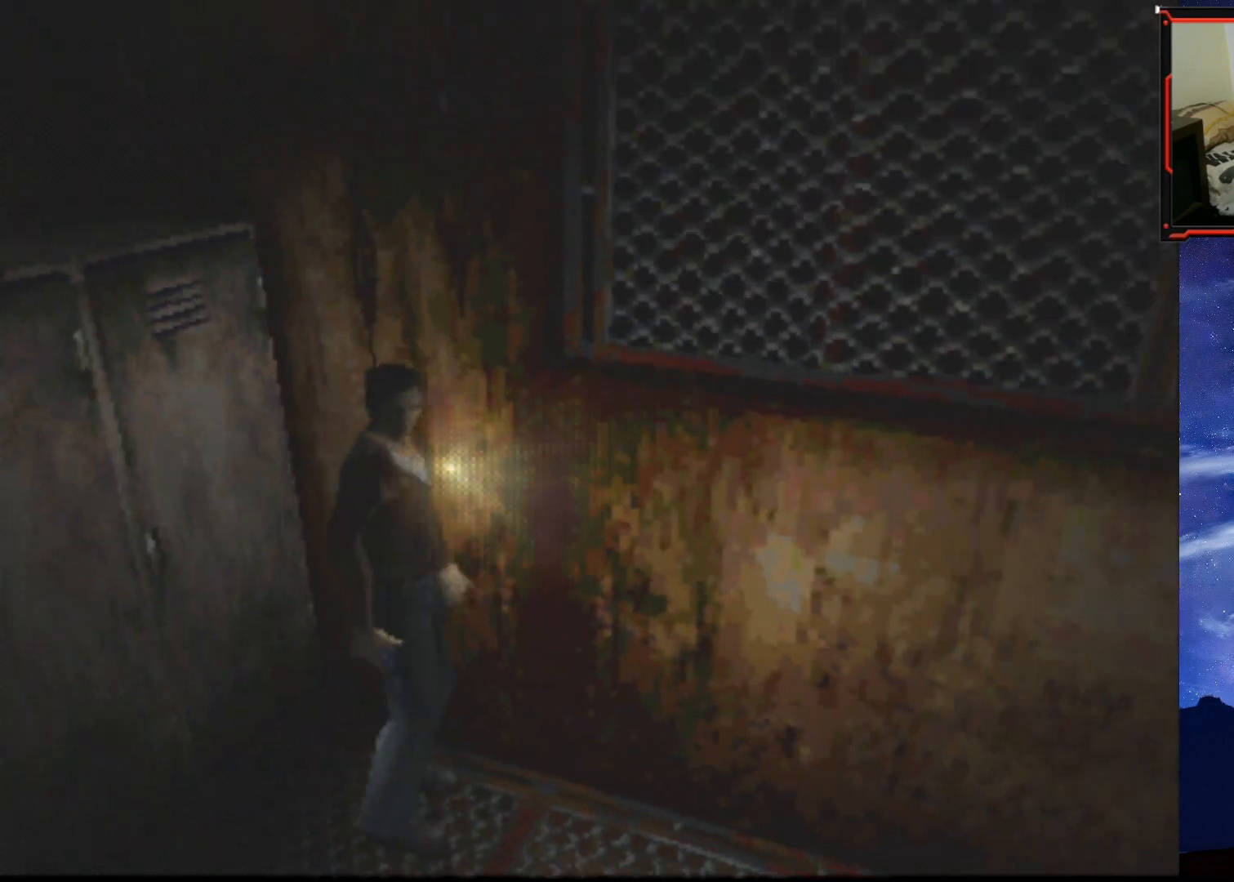
{"buttons": ["SQUARE", "DPAD_UP", "DPAD_LEFT"], "right_stick": "center", "events": [[484, "DPAD_LEFT", "down"]]}
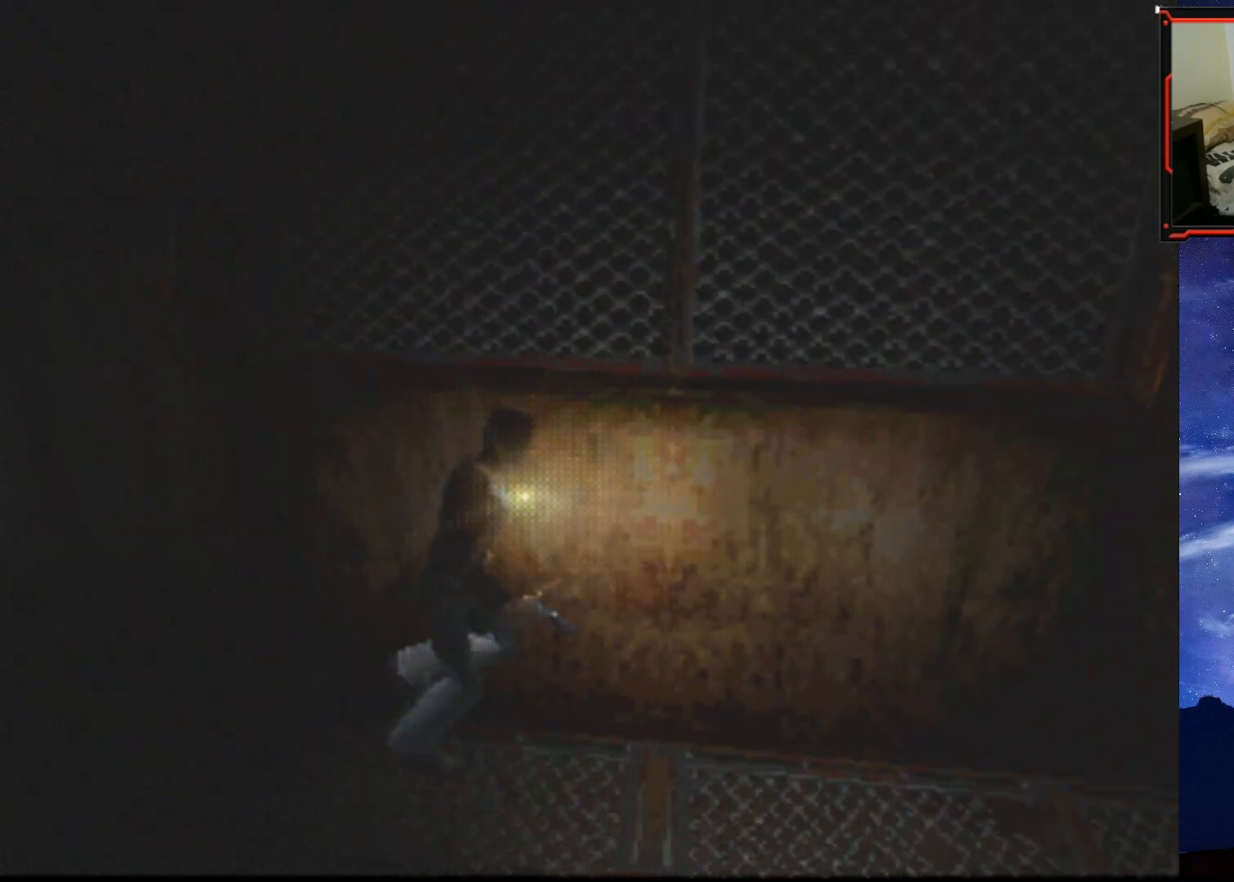
{"buttons": ["SQUARE", "DPAD_UP", "DPAD_RIGHT"], "right_stick": "center", "events": [[150, "DPAD_LEFT", "up"], [483, "DPAD_RIGHT", "down"]]}
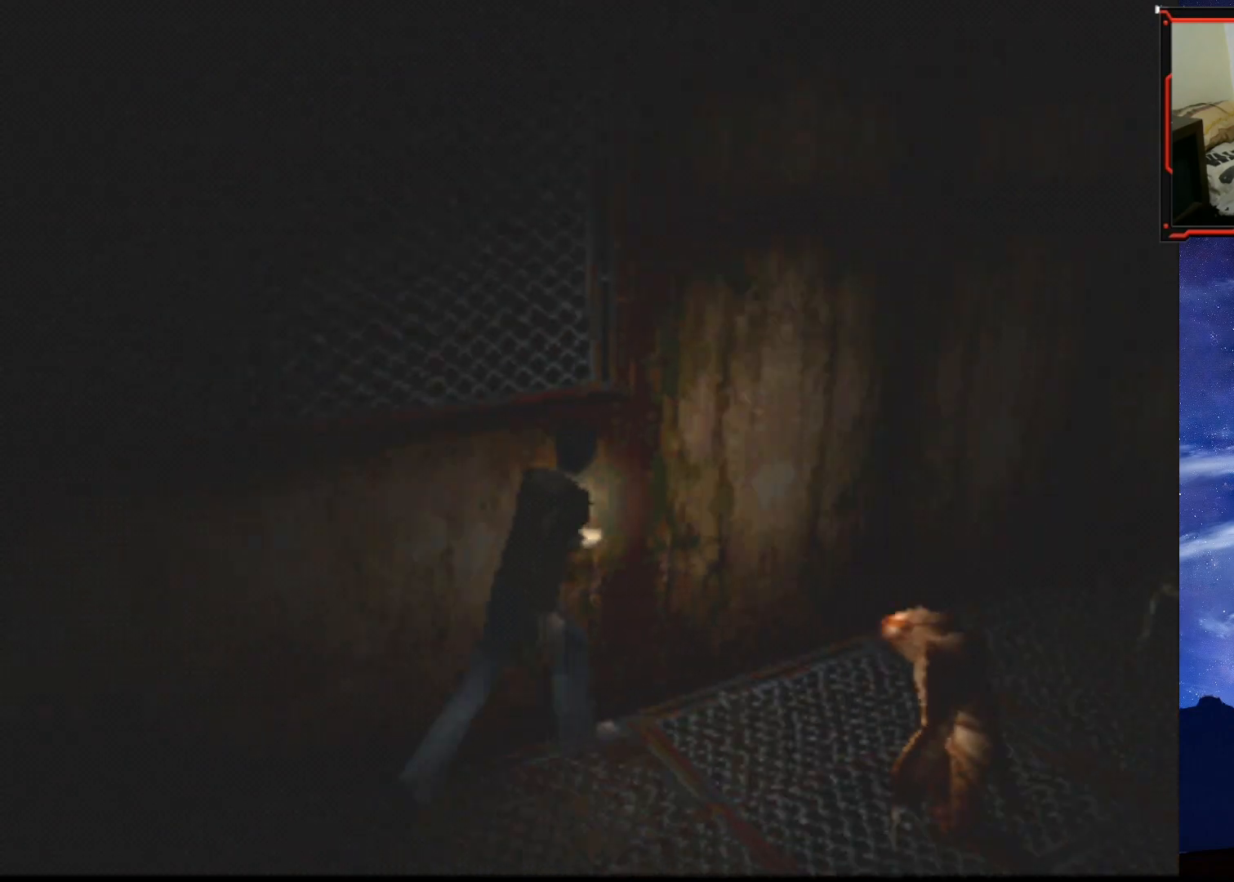
{"buttons": ["SQUARE", "DPAD_UP"], "right_stick": "center", "events": [[217, "DPAD_RIGHT", "up"]]}
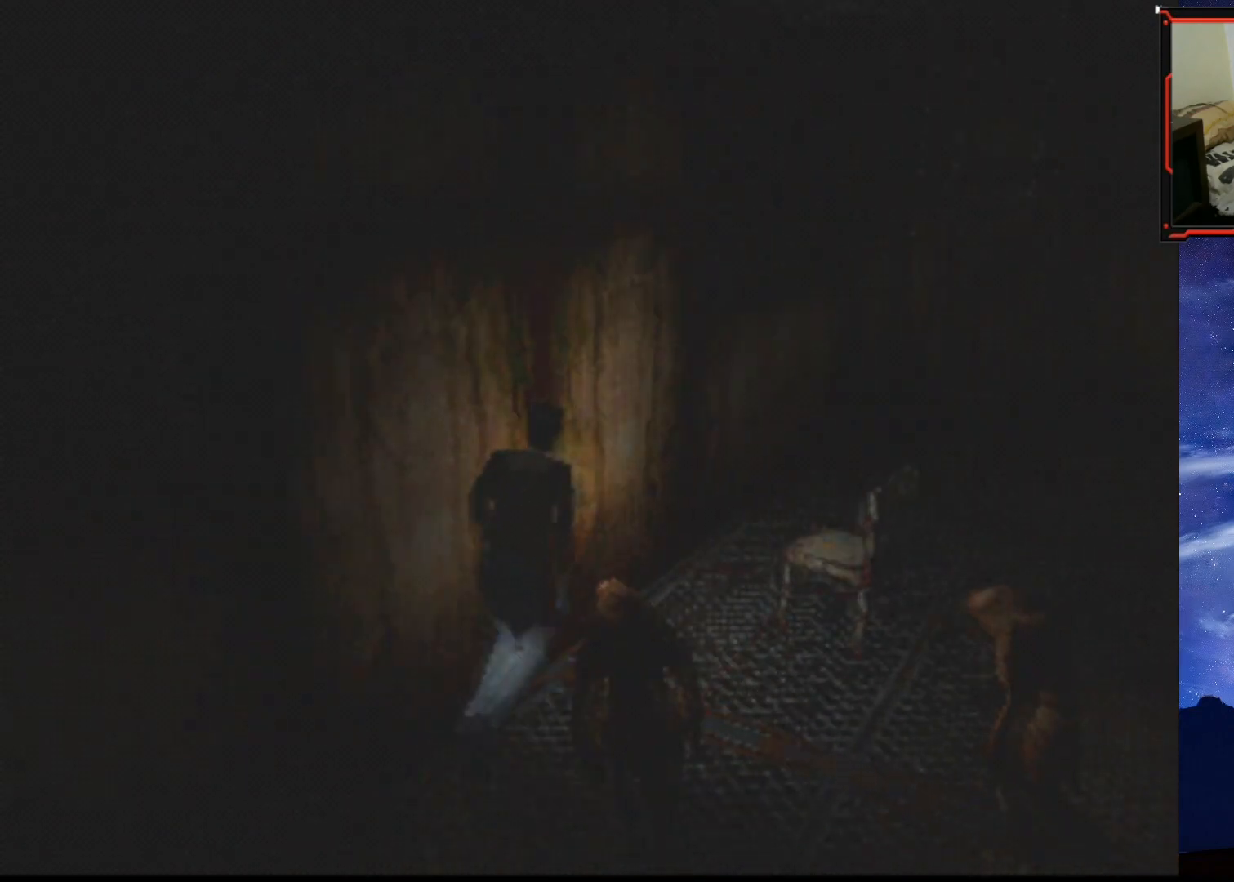
{"buttons": ["SQUARE", "DPAD_UP"], "right_stick": "center", "events": []}
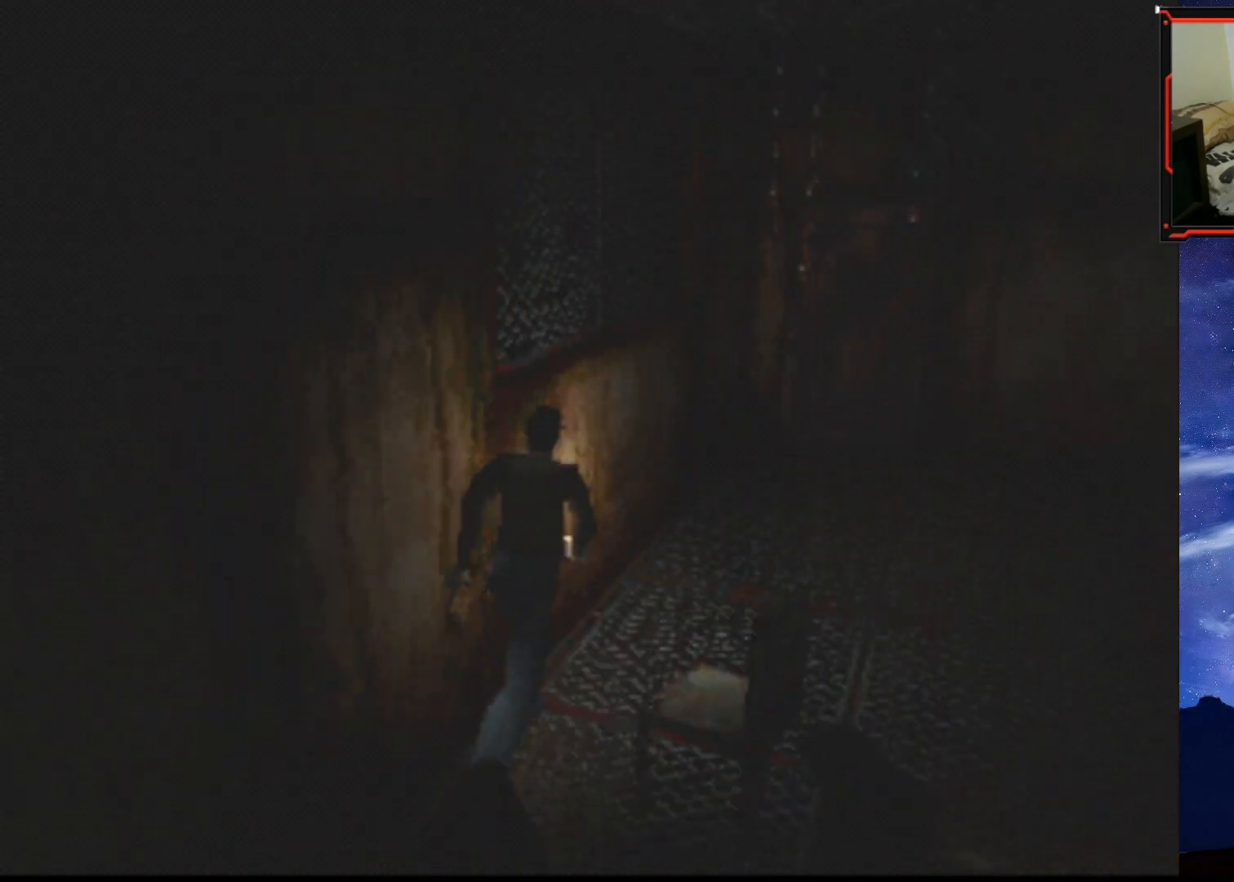
{"buttons": ["SQUARE", "DPAD_UP"], "right_stick": "center", "events": [[167, "DPAD_RIGHT", "down"], [350, "DPAD_RIGHT", "up"]]}
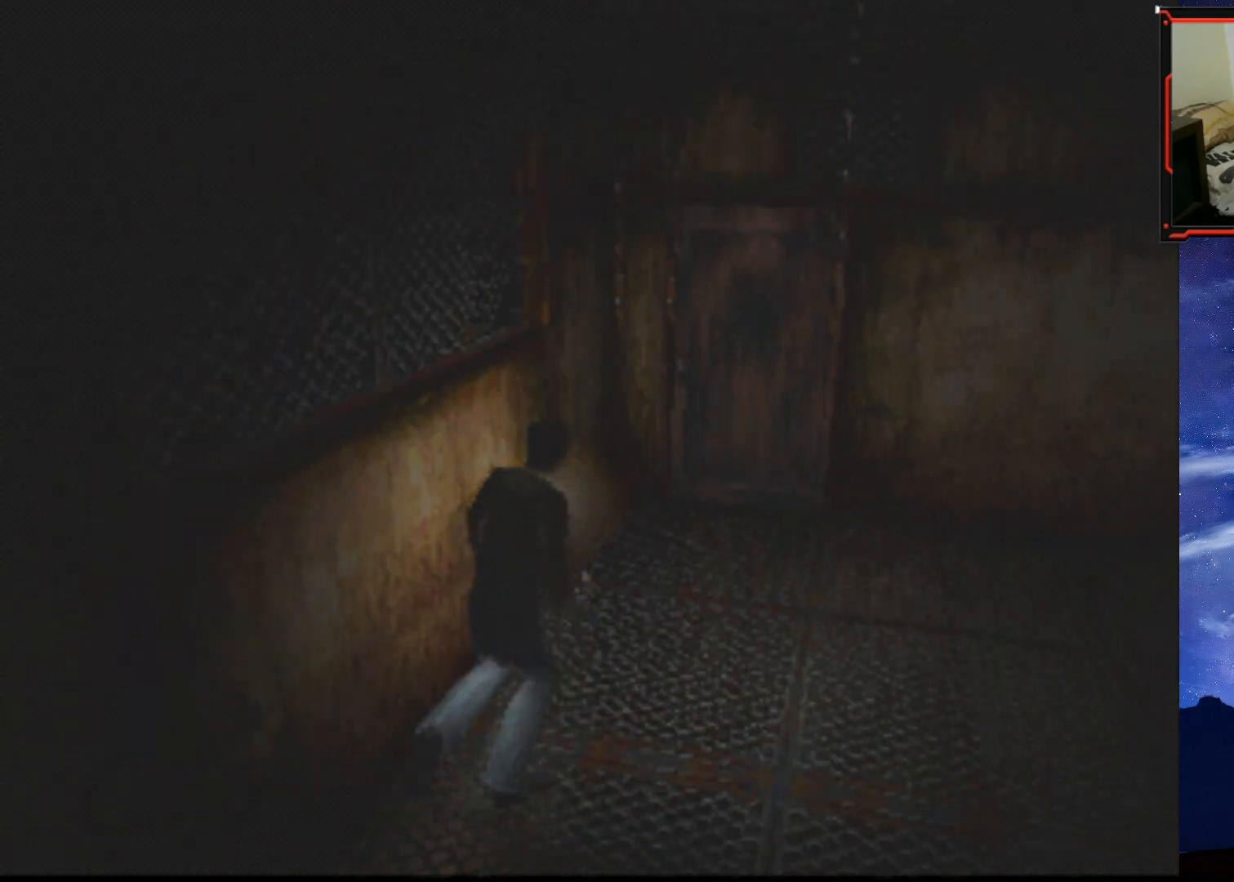
{"buttons": ["SQUARE", "DPAD_UP", "DPAD_LEFT"], "right_stick": "center", "events": [[300, "DPAD_LEFT", "down"]]}
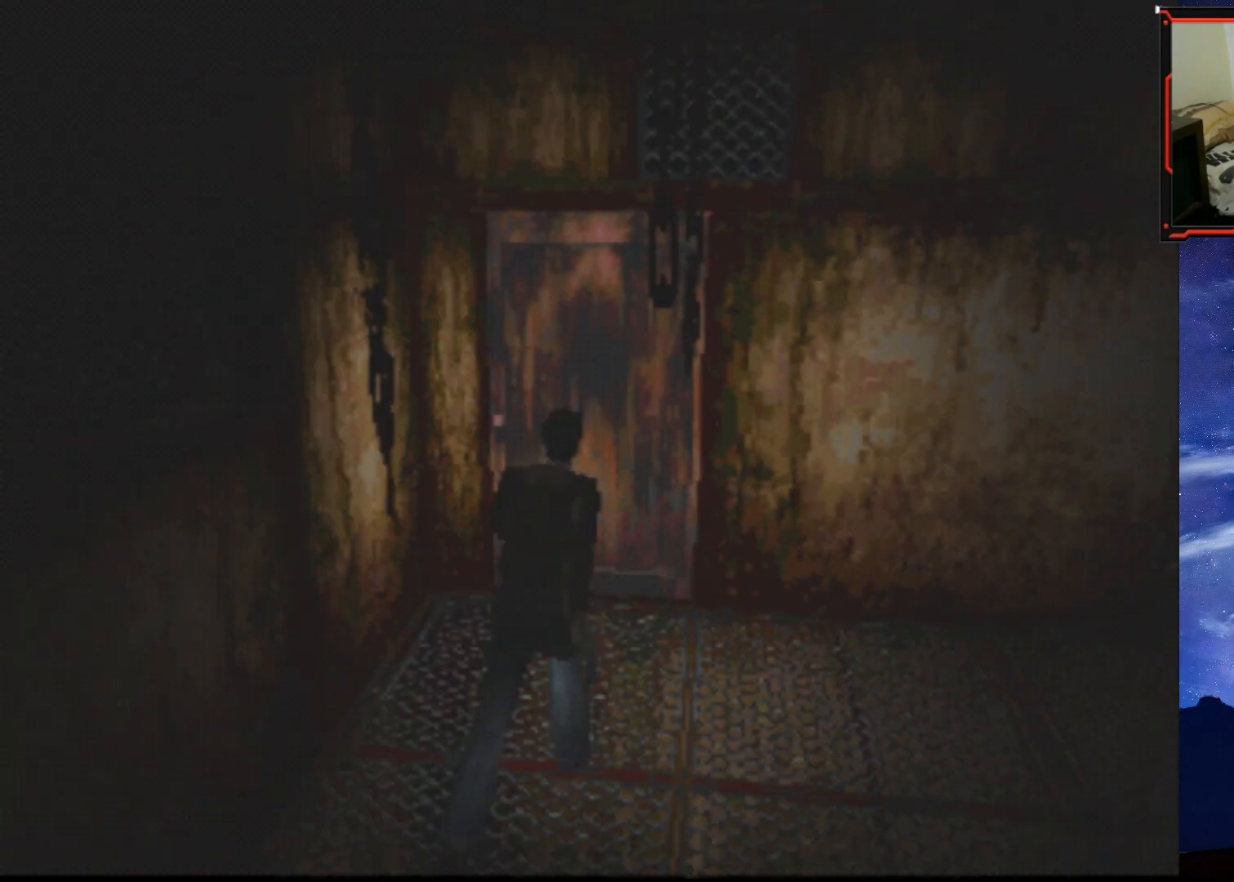
{"buttons": ["CROSS", "SQUARE", "DPAD_UP"], "right_stick": "center", "events": [[33, "DPAD_LEFT", "up"], [167, "CROSS", "down"], [284, "CROSS", "up"], [384, "CROSS", "down"]]}